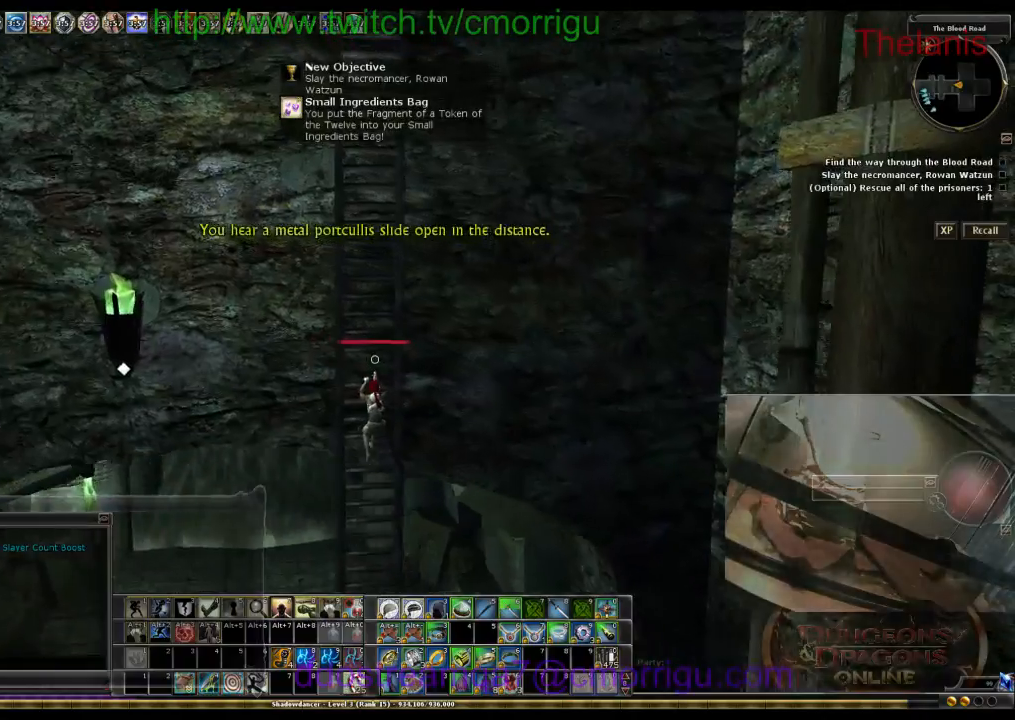
Gameplay with keyboard; each line is a JSON object with the keys held at the frame after it. "events" lists presses ("down") and releases ("up") of ".", "/", "0", "1", "2", "3", "4", "5", "6", "7", "8", "9", "a", "b", "backslash", "backspace", "caps_lock", "comma", "ctrl_l", "ctrl_r", "d", "e", "equals", "escape", "f", "f1", "f10", "f11", "f12", "f2", "f3", "f4", "f5", "f6", "f7", "f8", "f9", "g", "h", "i", "j", "k", "l", "lbracket", "m", "minus", "n", "o", "p", "q", "quote", "r", "rbracket", "return", "s", "semicolon", "shift_r", "space", "t", "tab", "tilde", "u", "w" and "y" between this image and that frame as [ms after this image, input, new state], when the widget could be followed in between. No other keys are recorded. Mouse input is not recorded.
{"keys": ["w"], "events": [[167, "w", "down"]]}
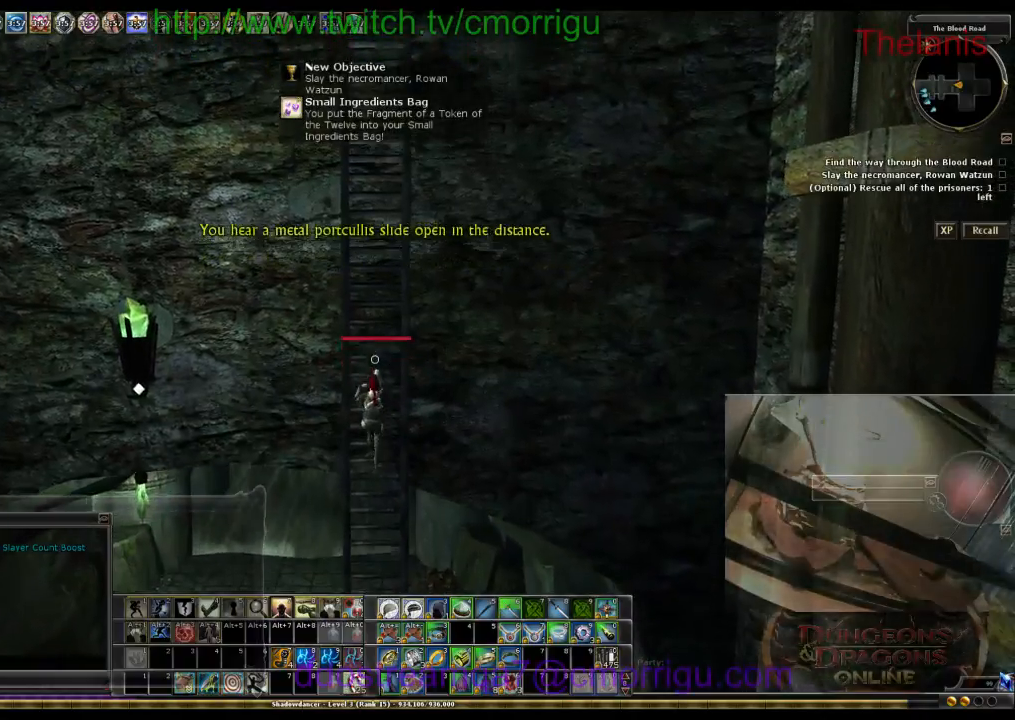
{"keys": ["w"], "events": []}
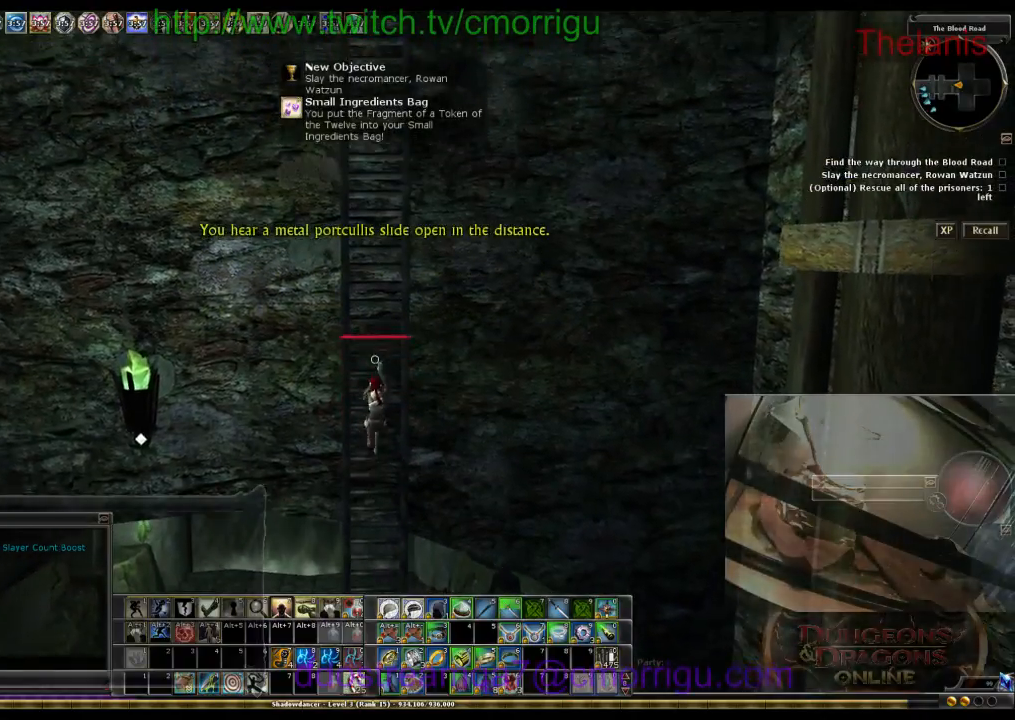
{"keys": ["w"], "events": []}
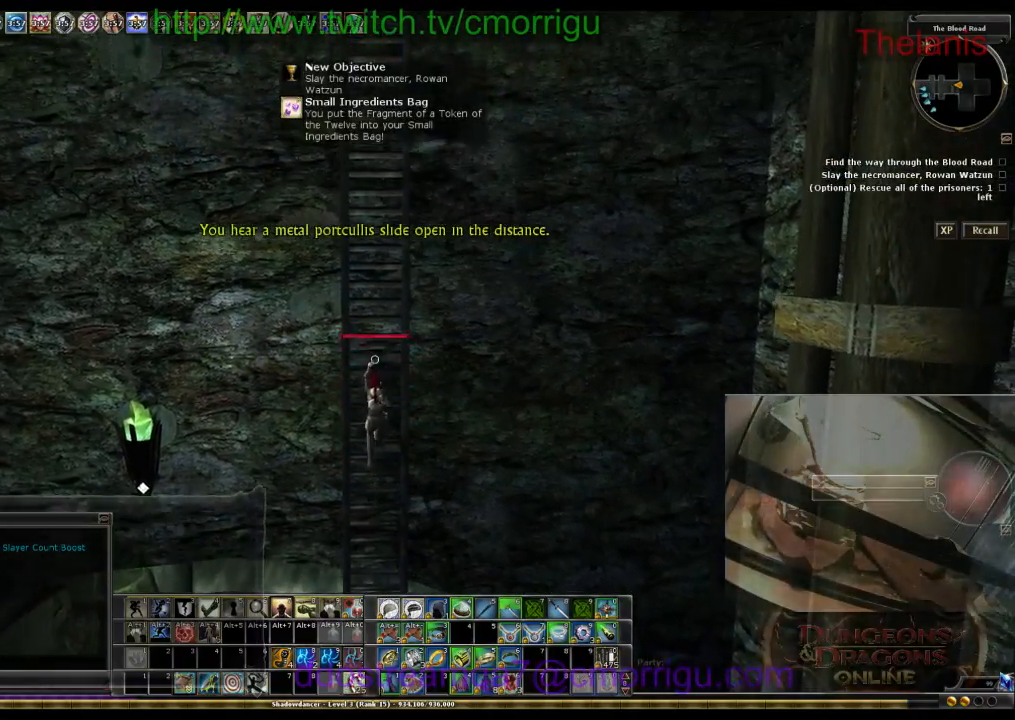
{"keys": ["w"], "events": []}
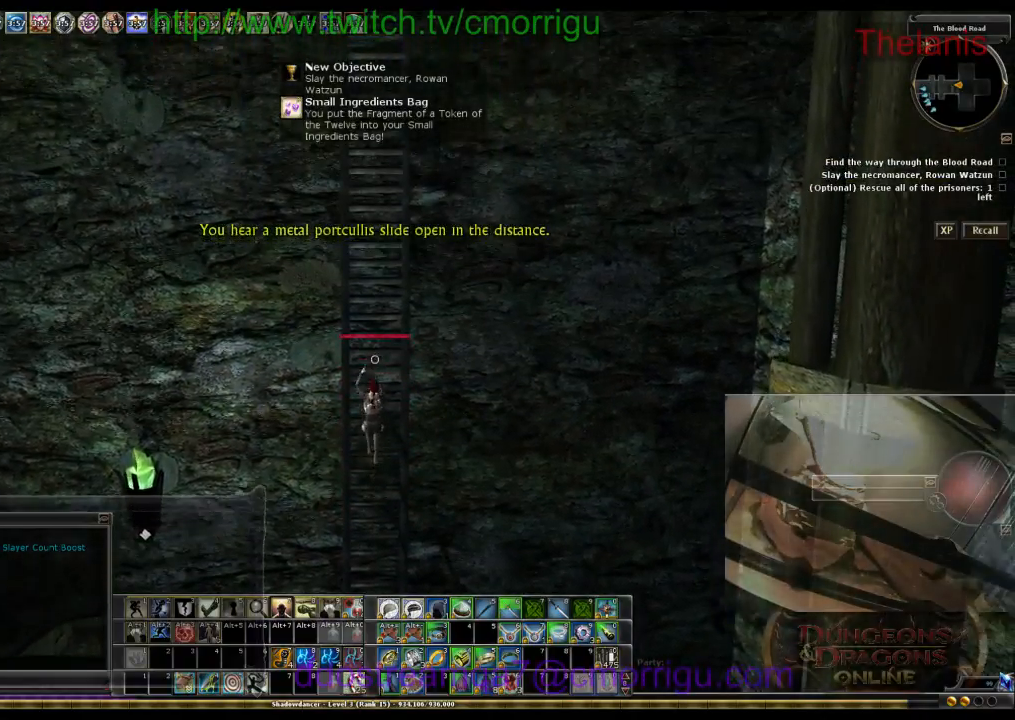
{"keys": ["w"], "events": []}
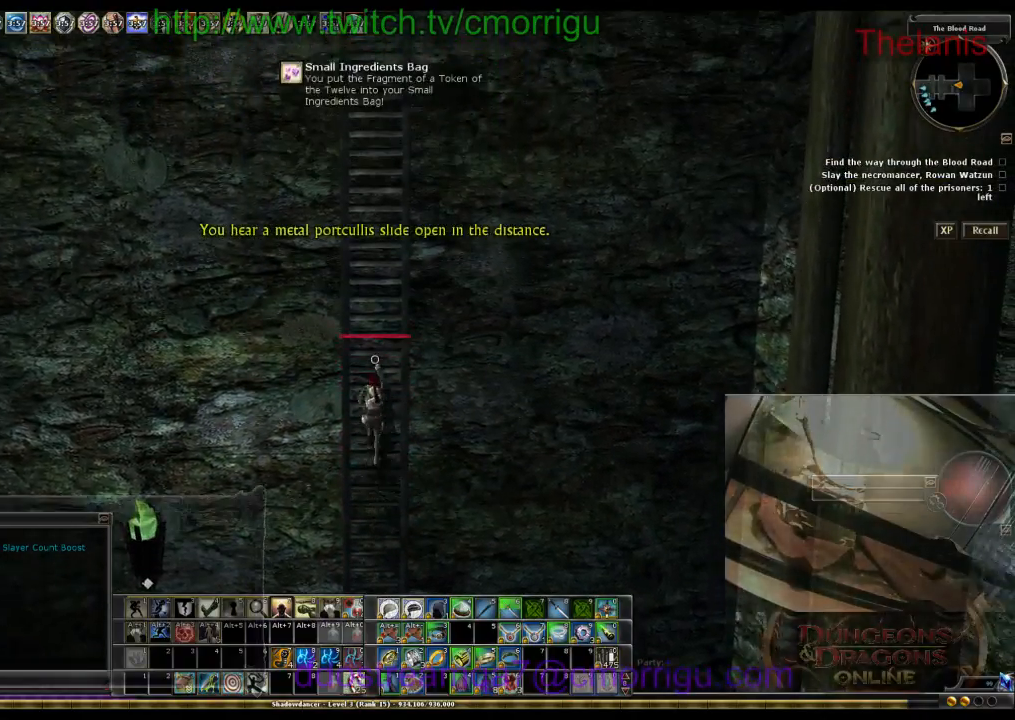
{"keys": ["w"], "events": []}
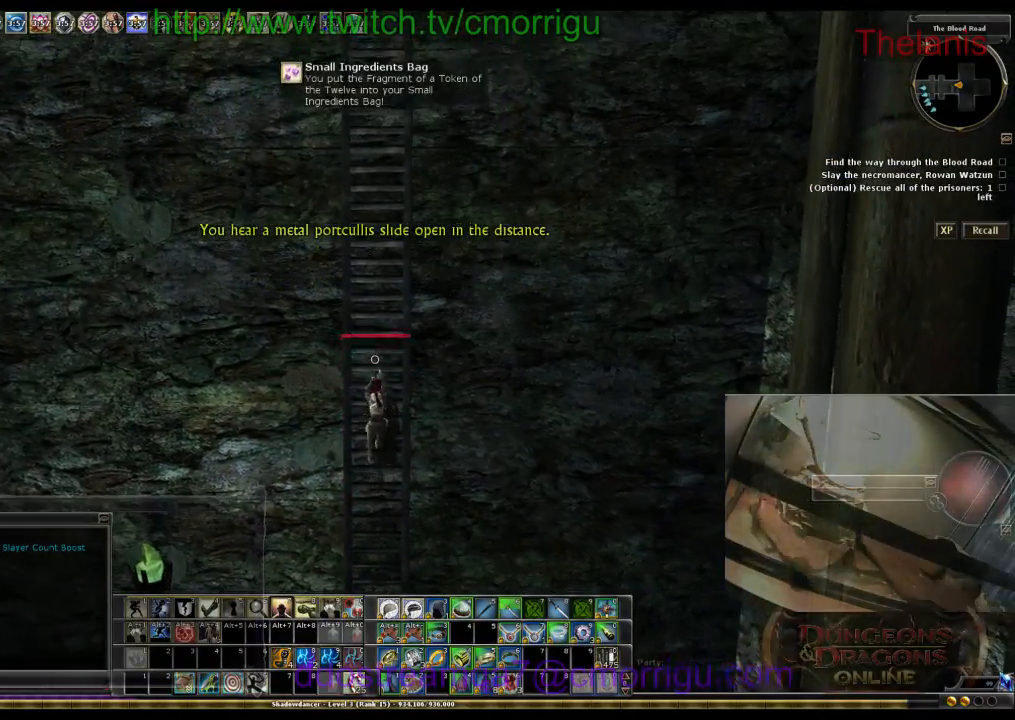
{"keys": ["w"], "events": []}
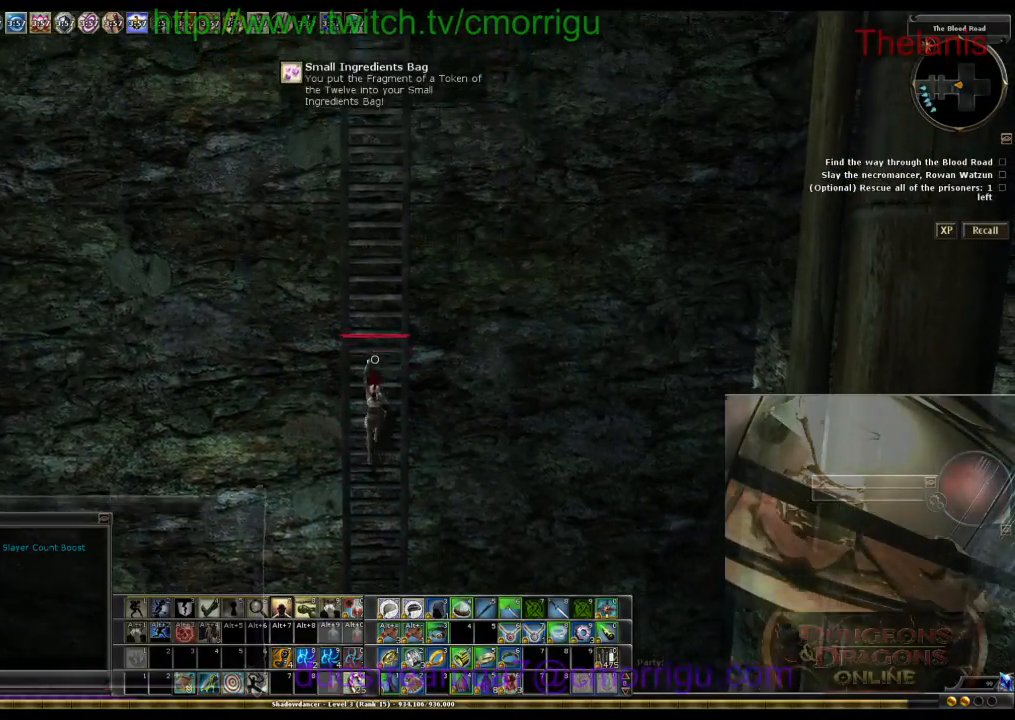
{"keys": ["w"], "events": []}
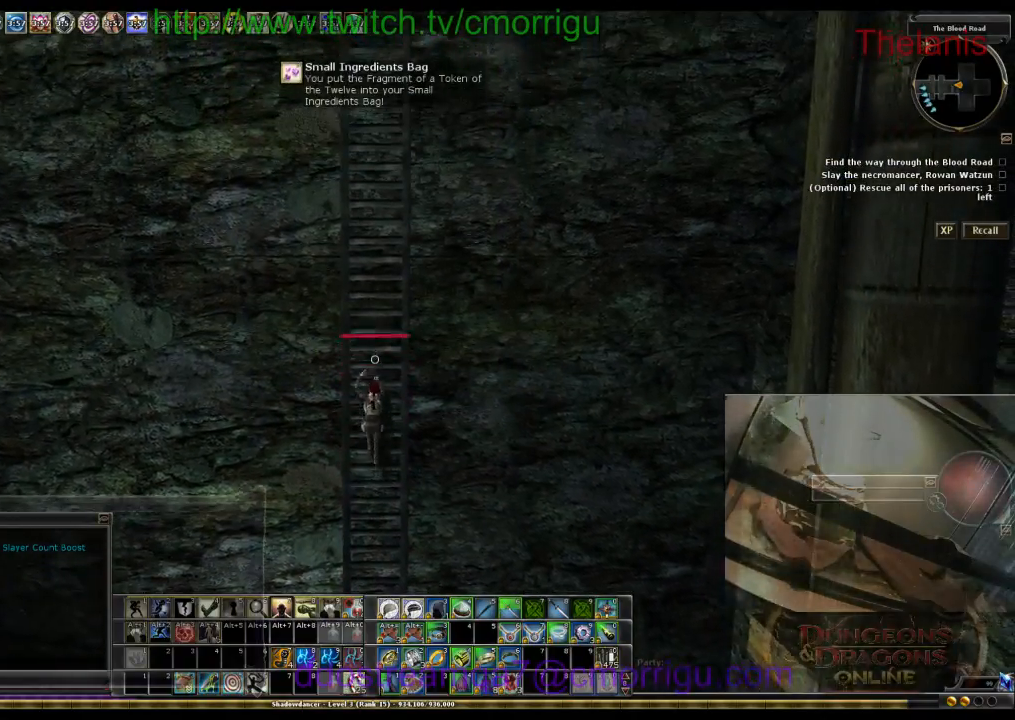
{"keys": ["w"], "events": []}
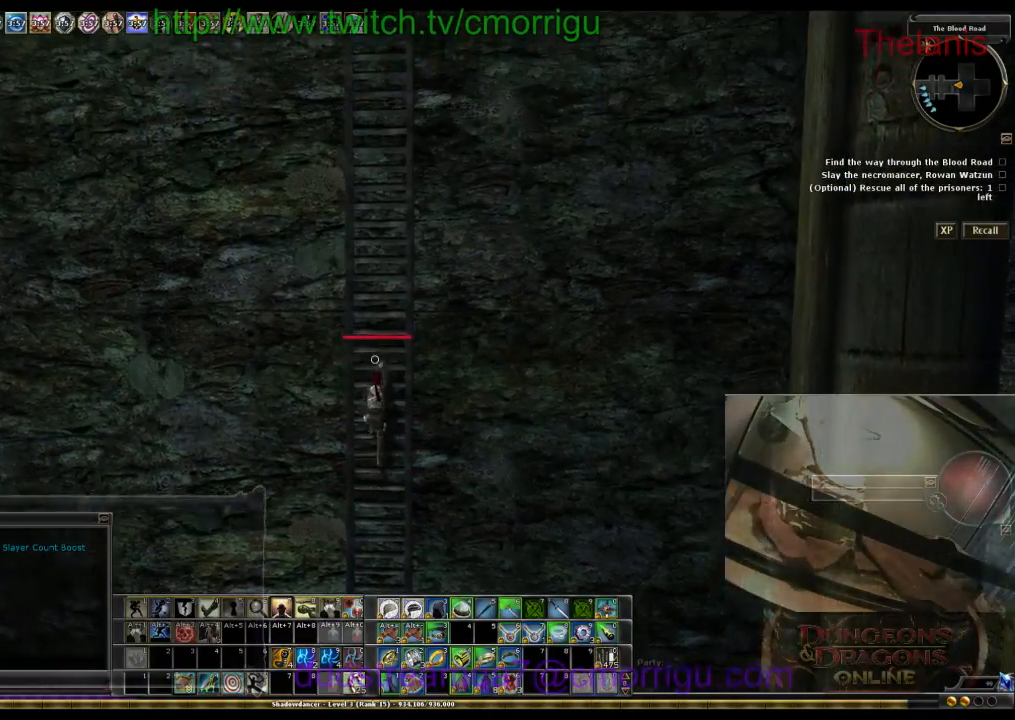
{"keys": ["w"], "events": []}
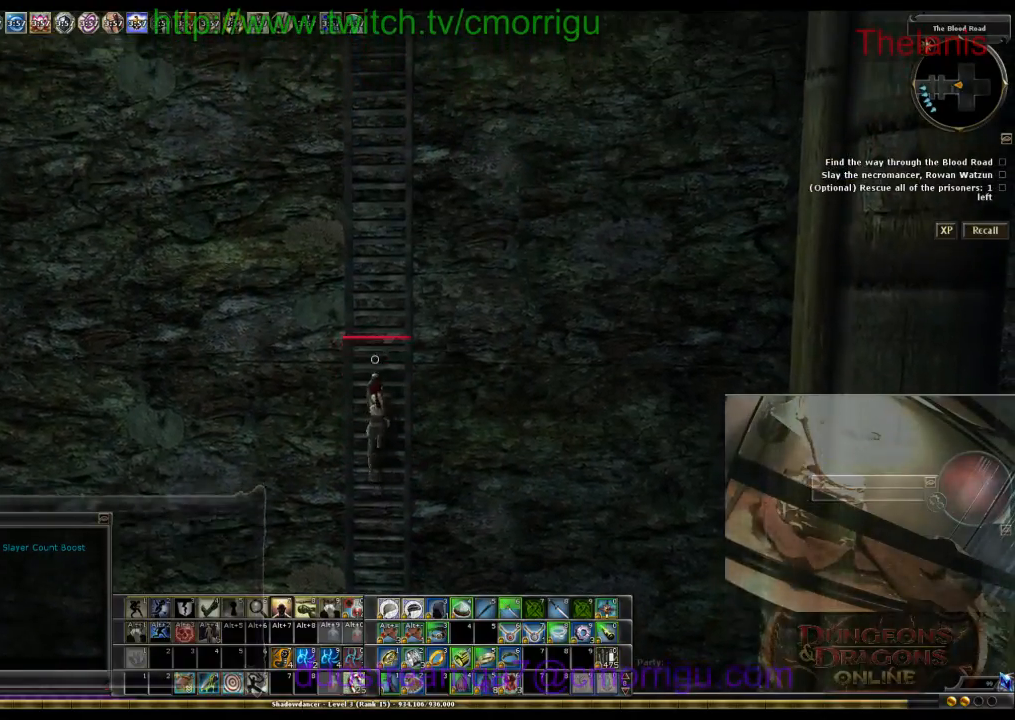
{"keys": ["w"], "events": []}
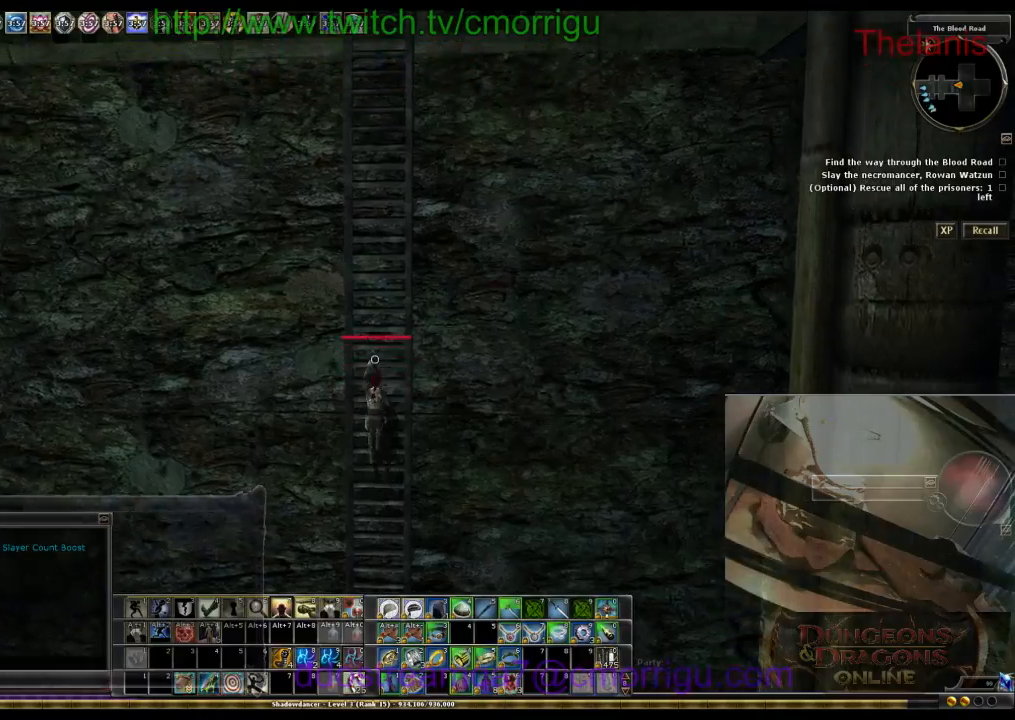
{"keys": ["w"], "events": []}
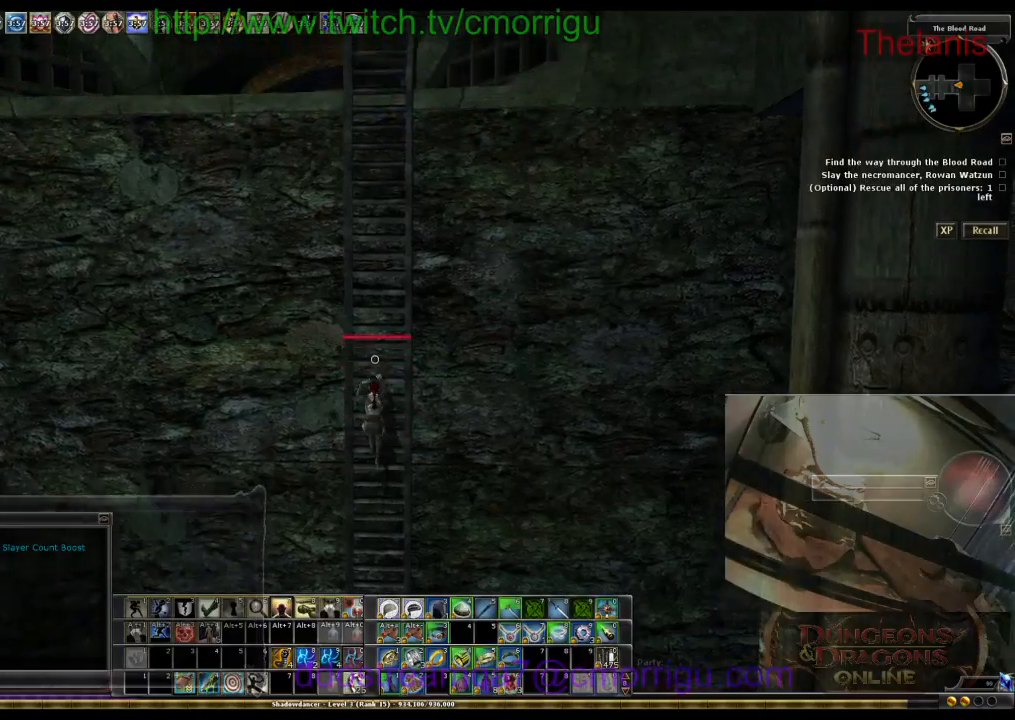
{"keys": ["w"], "events": []}
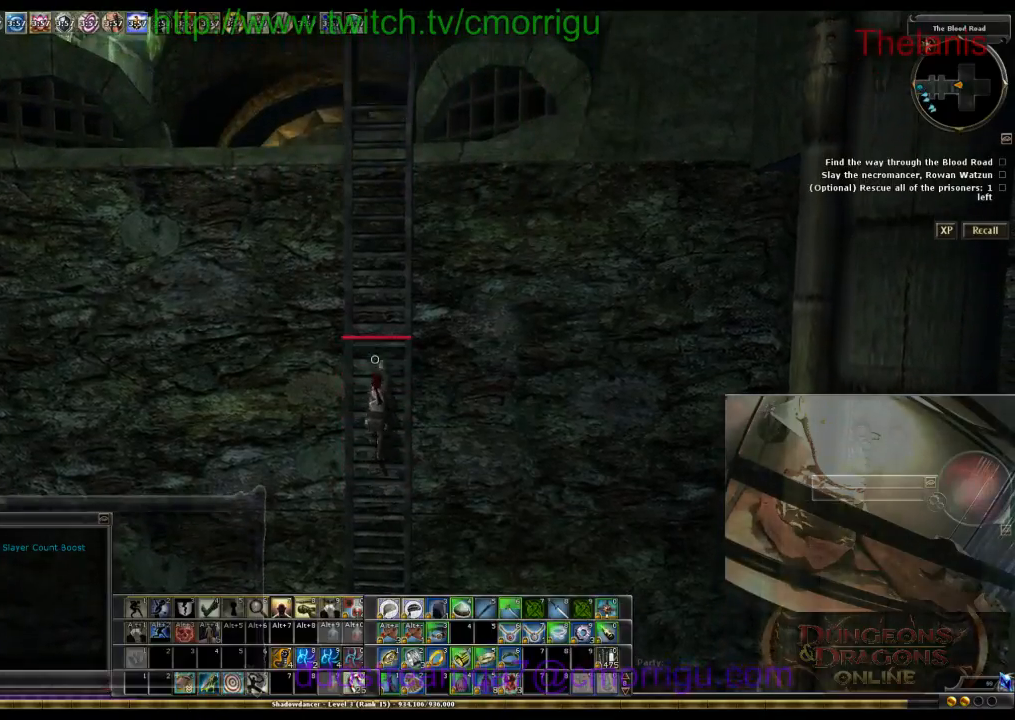
{"keys": ["w"], "events": []}
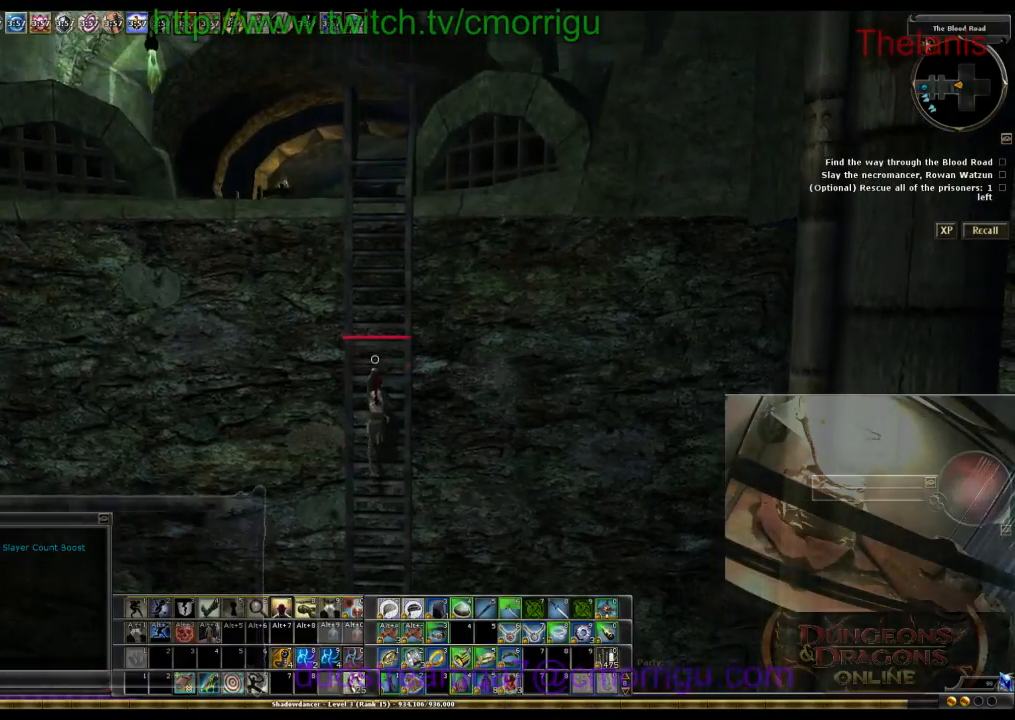
{"keys": ["w"], "events": []}
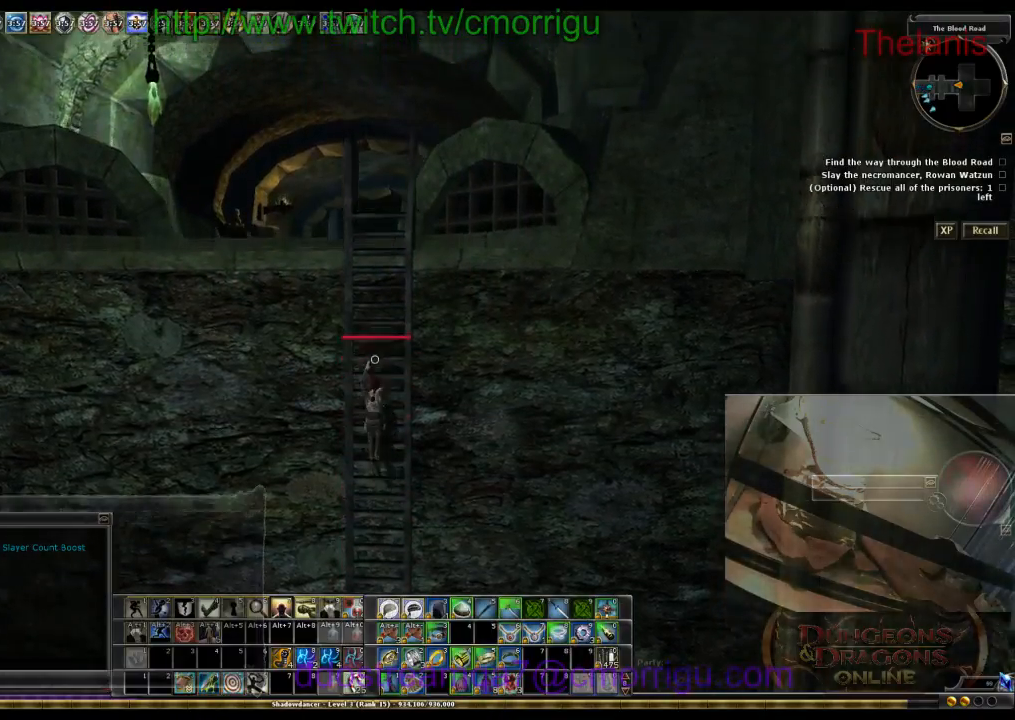
{"keys": ["w"], "events": []}
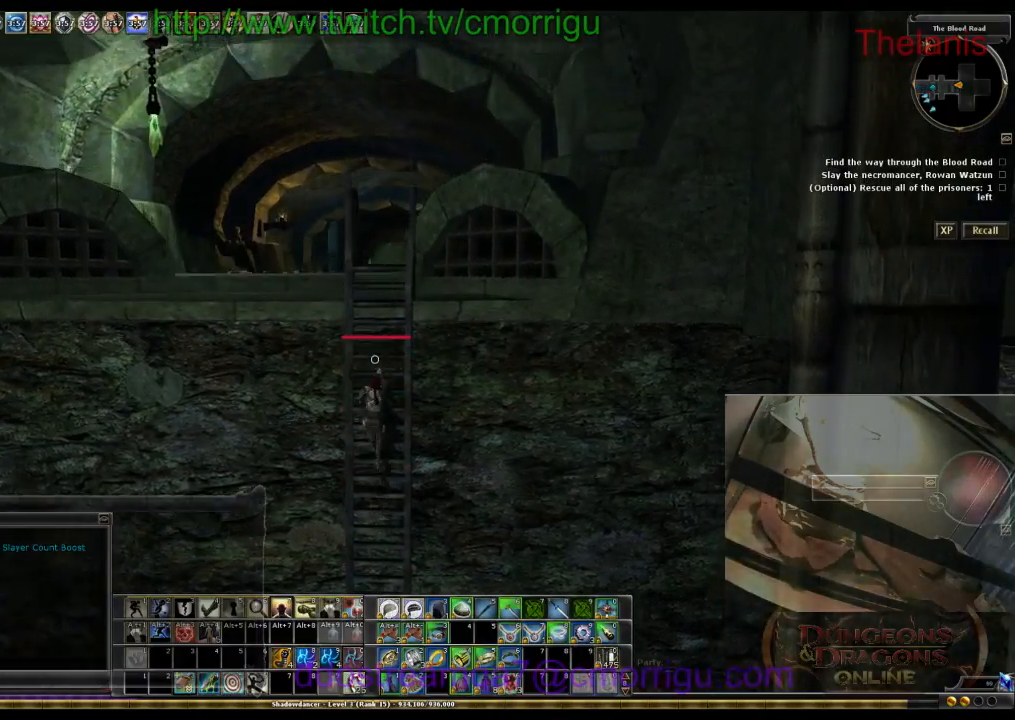
{"keys": ["w"], "events": []}
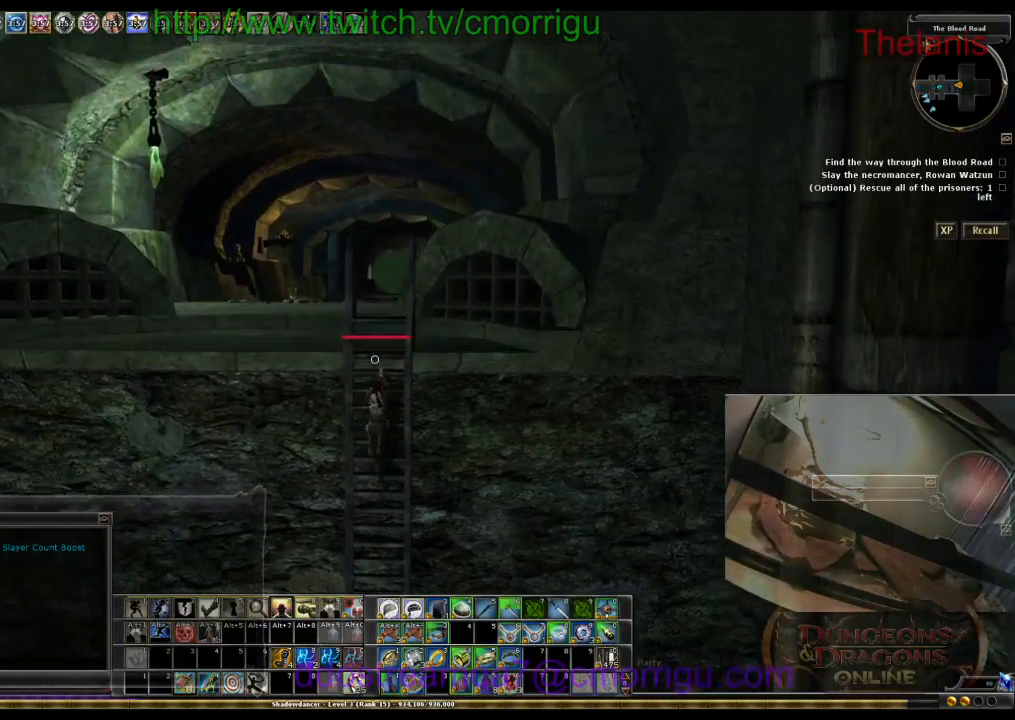
{"keys": ["w"], "events": []}
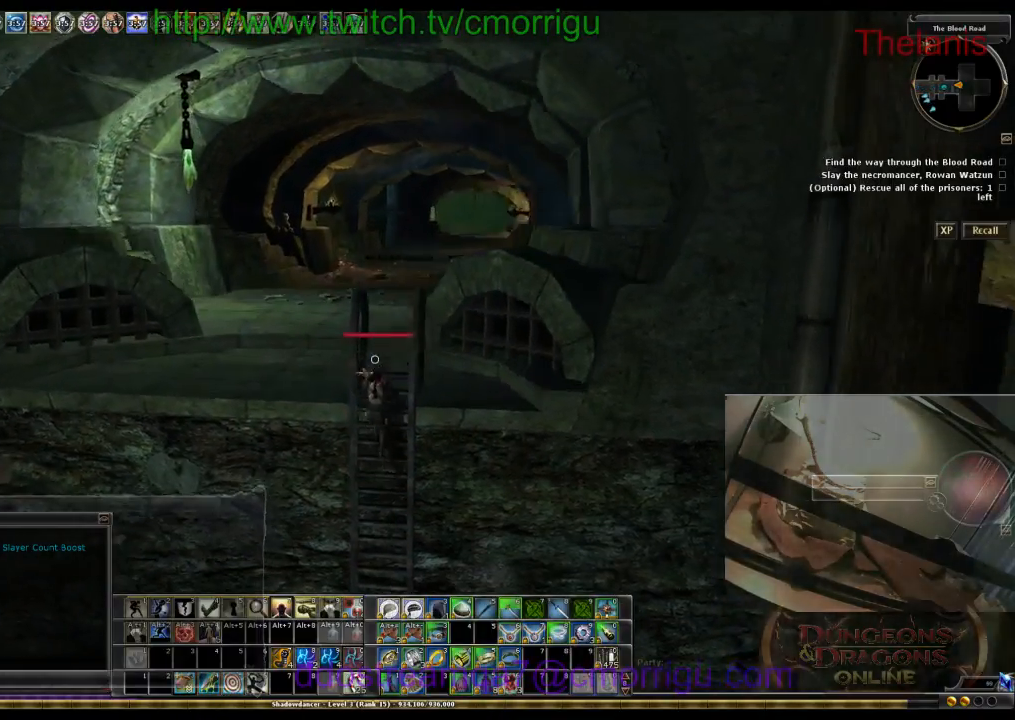
{"keys": ["w"], "events": []}
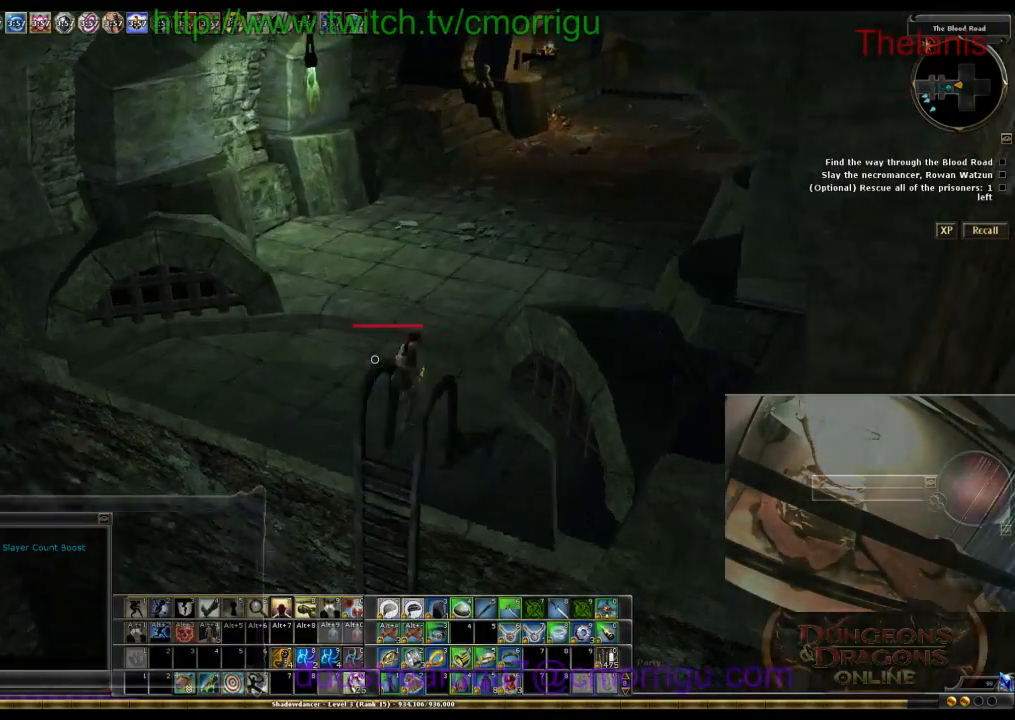
{"keys": ["d", "w"], "events": [[100, "d", "down"]]}
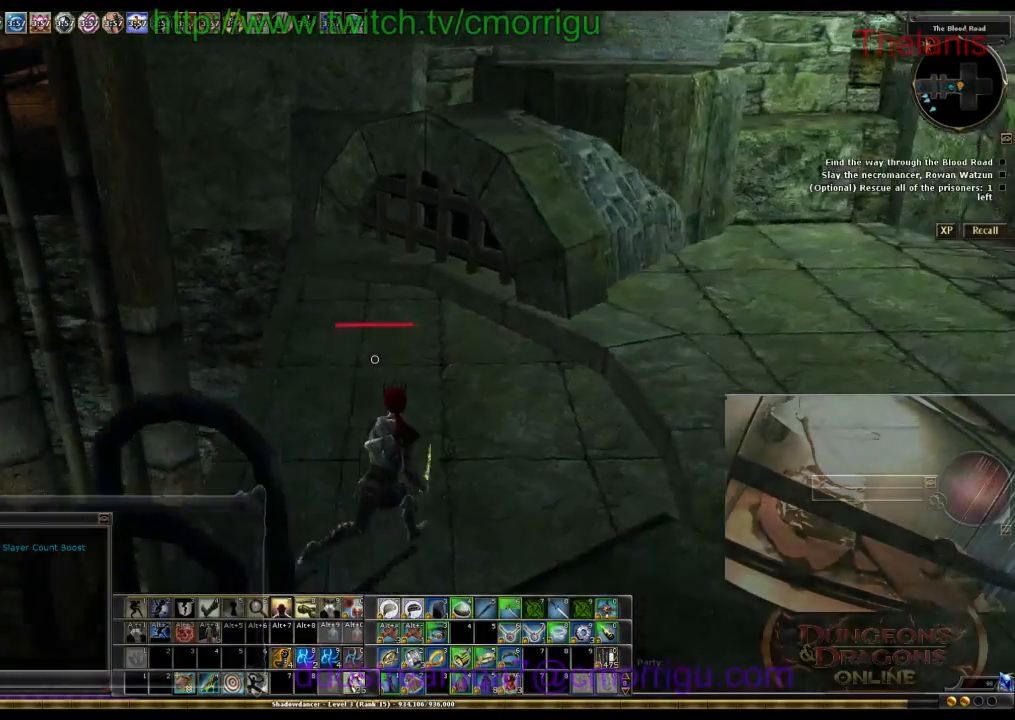
{"keys": ["w"], "events": [[167, "d", "up"]]}
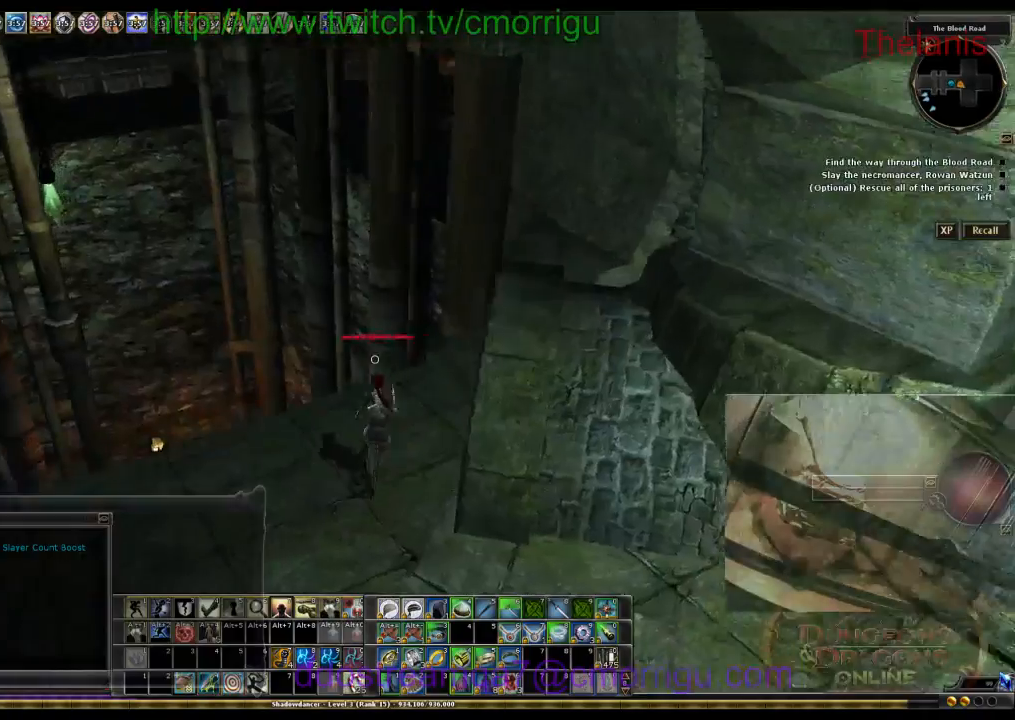
{"keys": ["space", "w"], "events": [[200, "space", "down"]]}
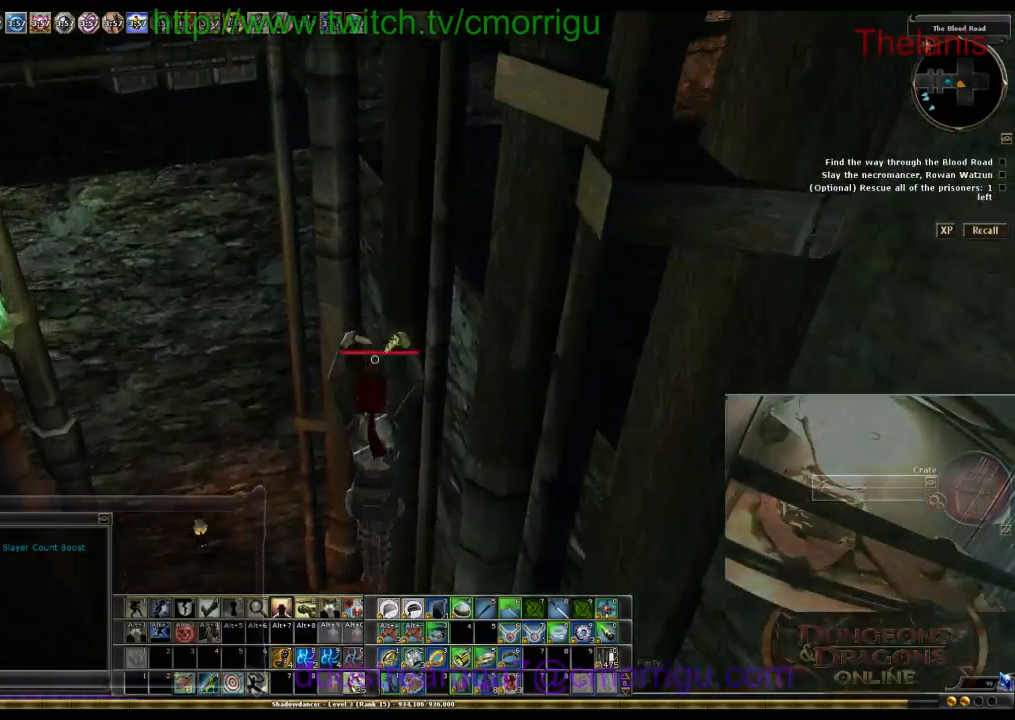
{"keys": ["w"], "events": [[433, "space", "up"]]}
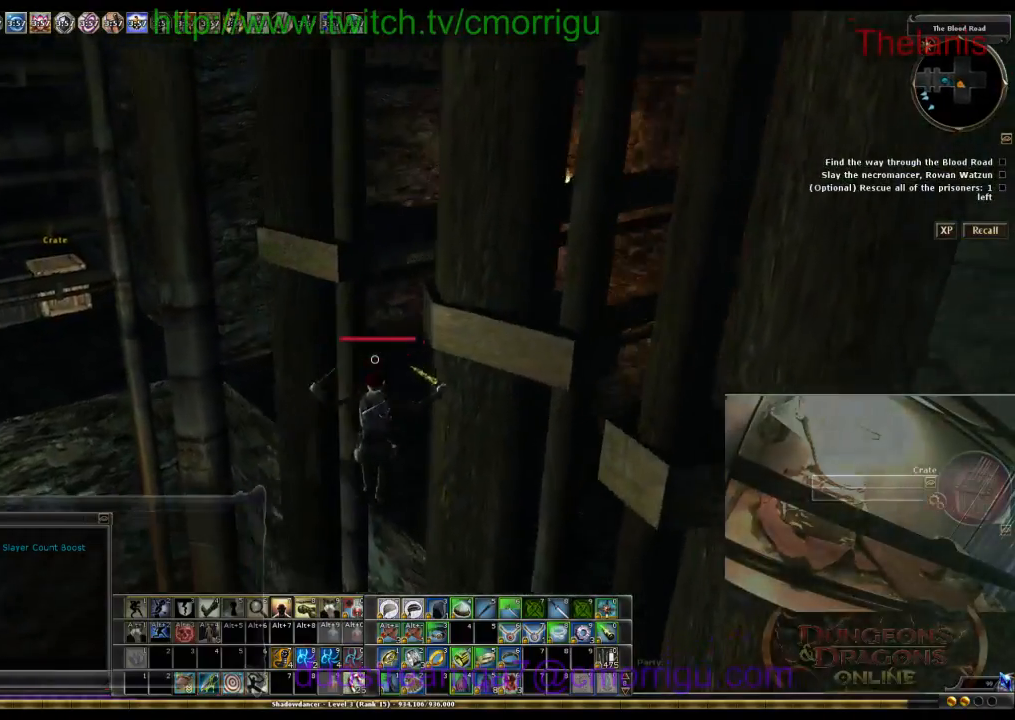
{"keys": ["w"], "events": []}
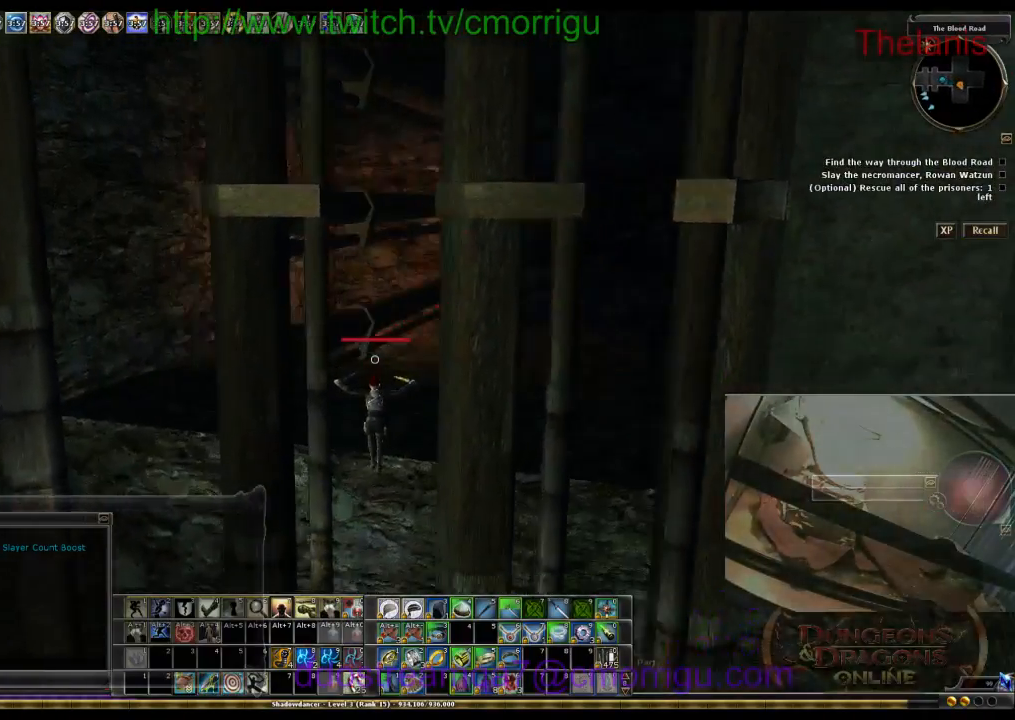
{"keys": ["w"], "events": []}
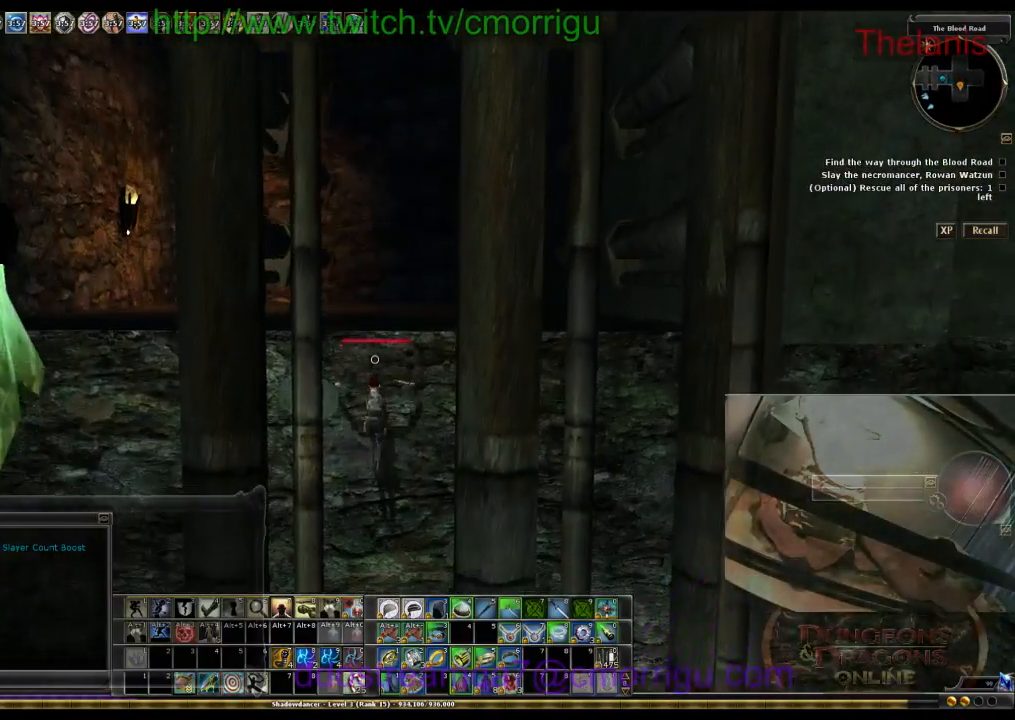
{"keys": ["w"], "events": []}
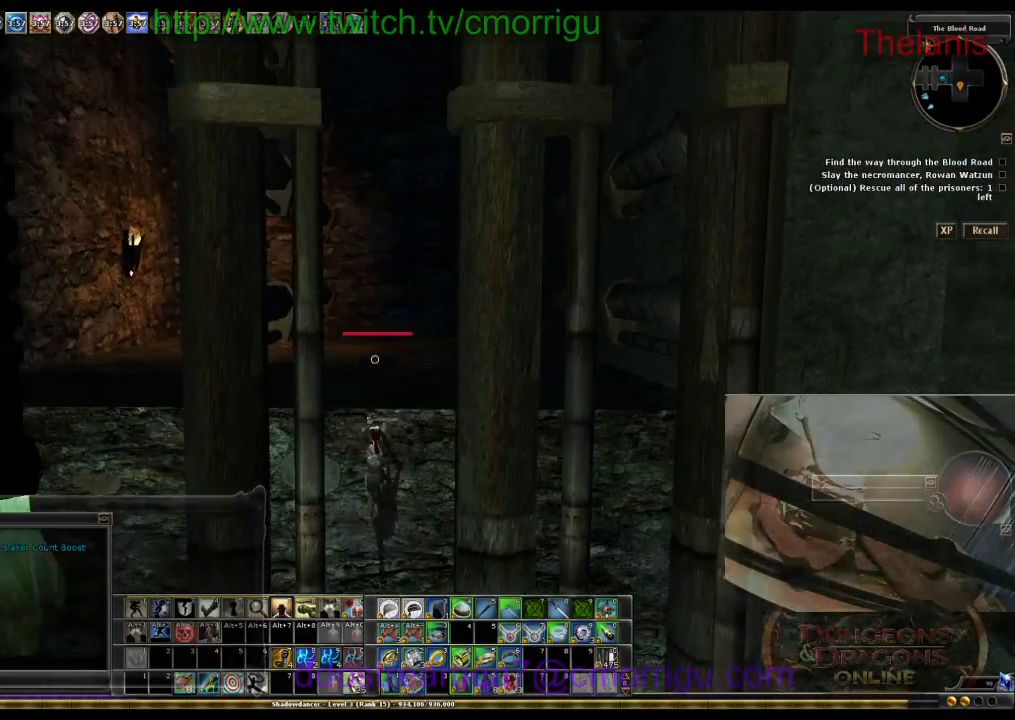
{"keys": ["d", "w"], "events": [[333, "d", "down"]]}
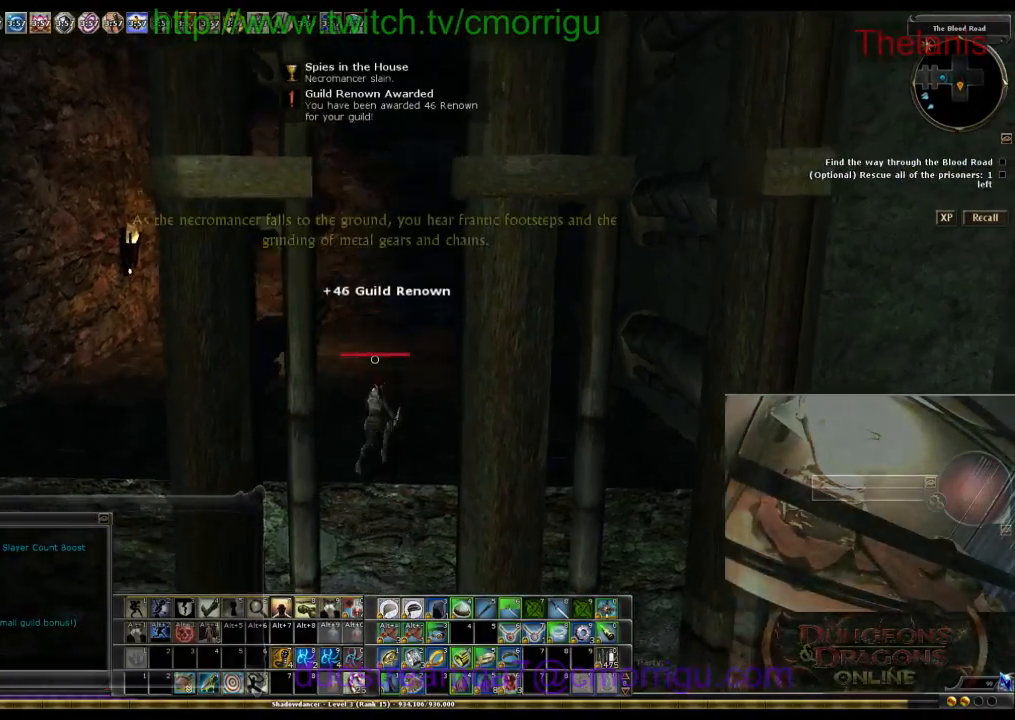
{"keys": ["d"], "events": [[367, "w", "up"]]}
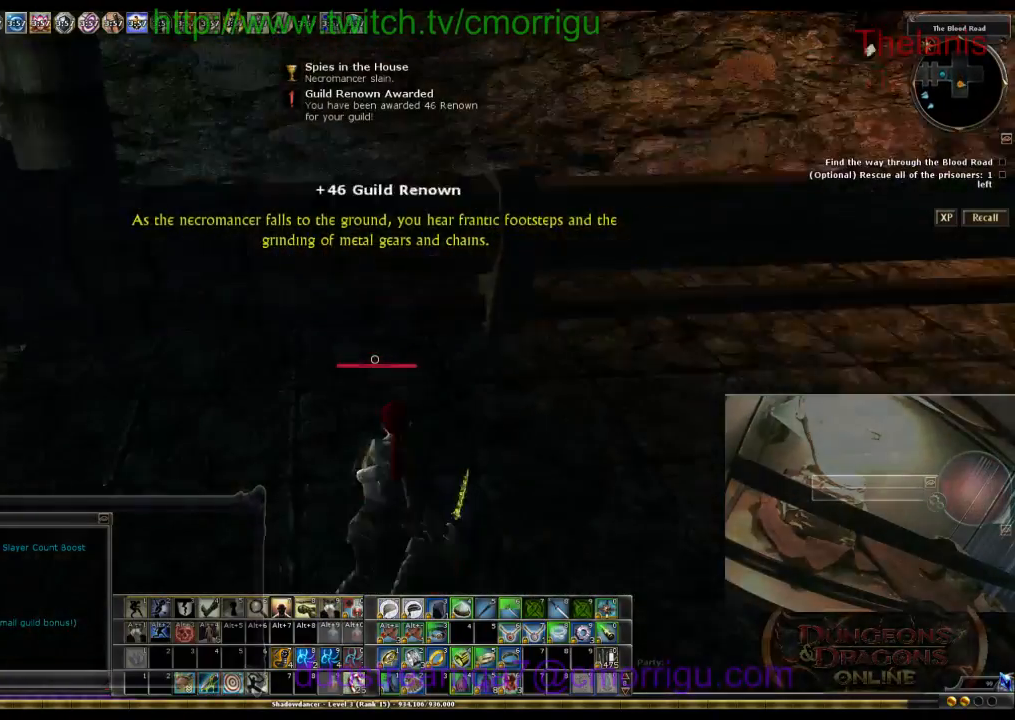
{"keys": [], "events": [[67, "d", "up"]]}
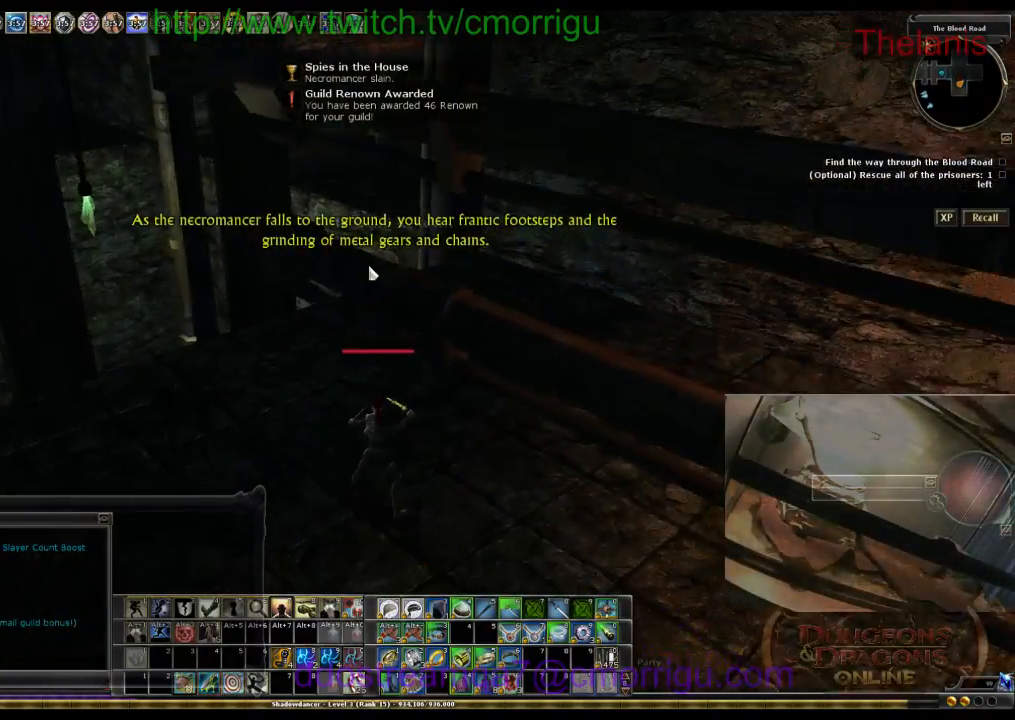
{"keys": ["s"], "events": [[433, "s", "down"]]}
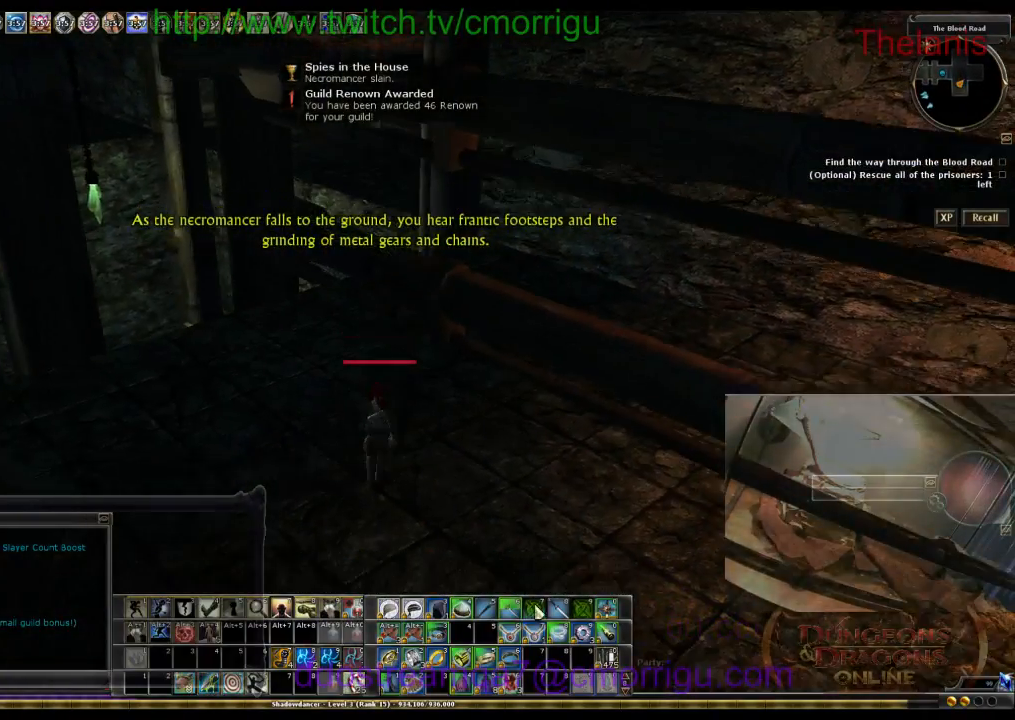
{"keys": [], "events": [[167, "s", "up"]]}